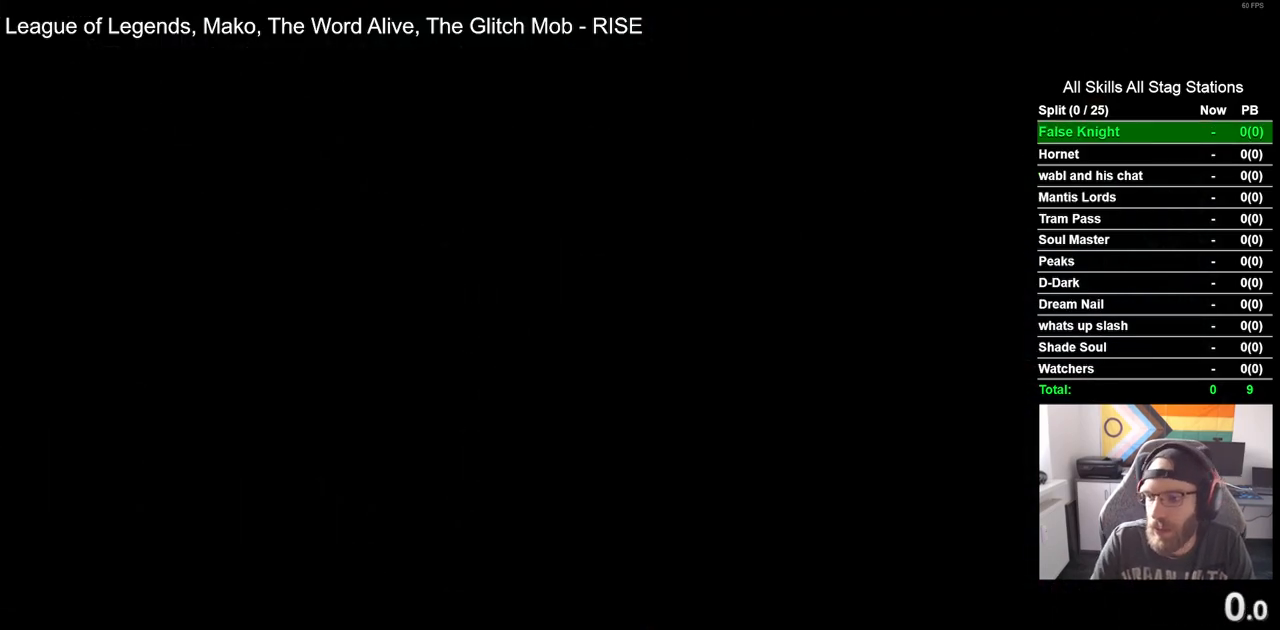
Gameplay with a controller (PlayStation layout); each line is a JSON object with the inputs held at the frame after it. "events" lists button and stick changes between this image and that frame as [ms after this image, input, new state], when the widget could be followed in between.
{"buttons": [], "left_stick": "center", "right_stick": "center", "events": []}
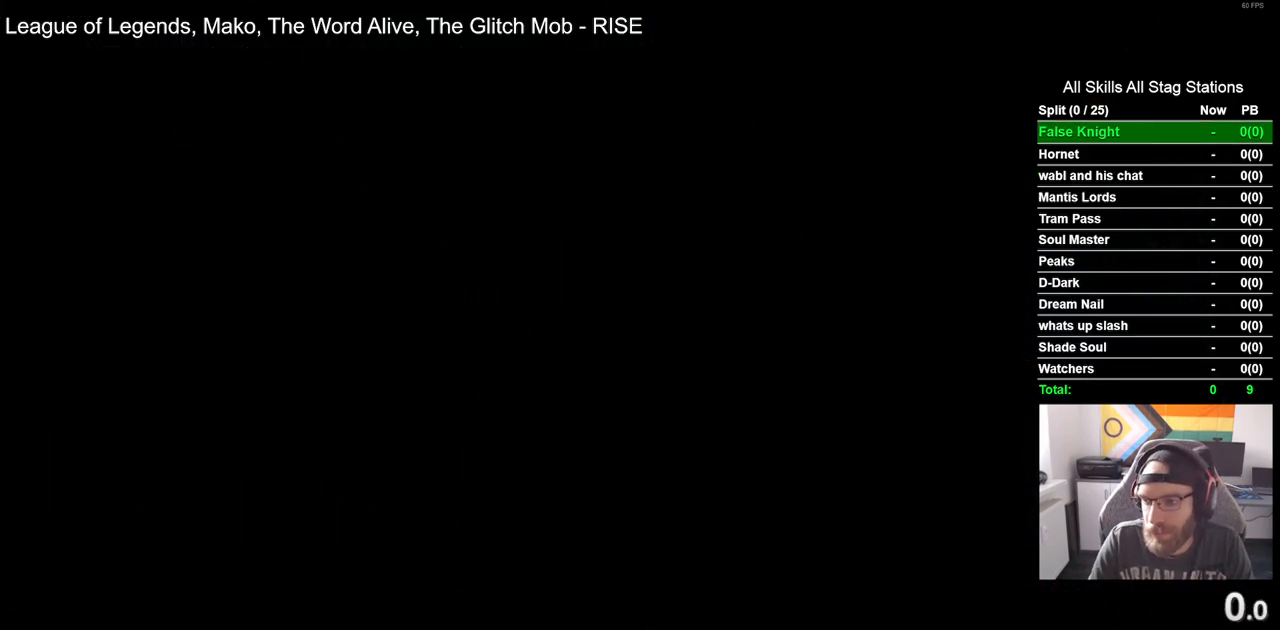
{"buttons": [], "left_stick": "center", "right_stick": "center", "events": []}
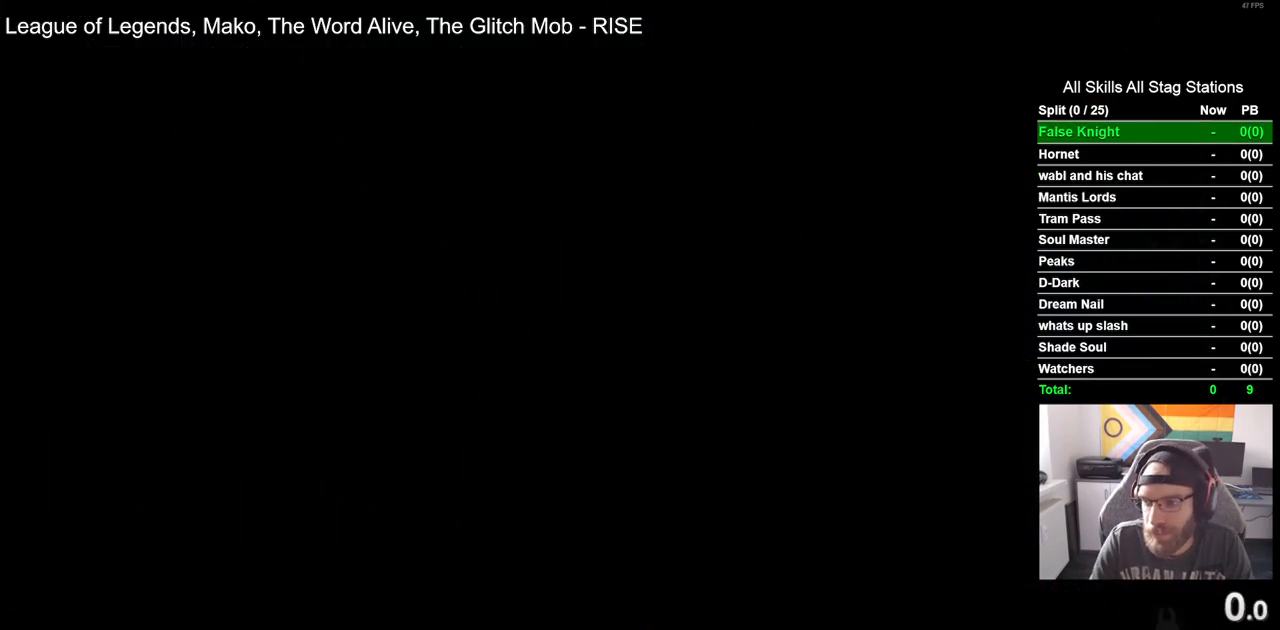
{"buttons": [], "left_stick": "center", "right_stick": "center", "events": []}
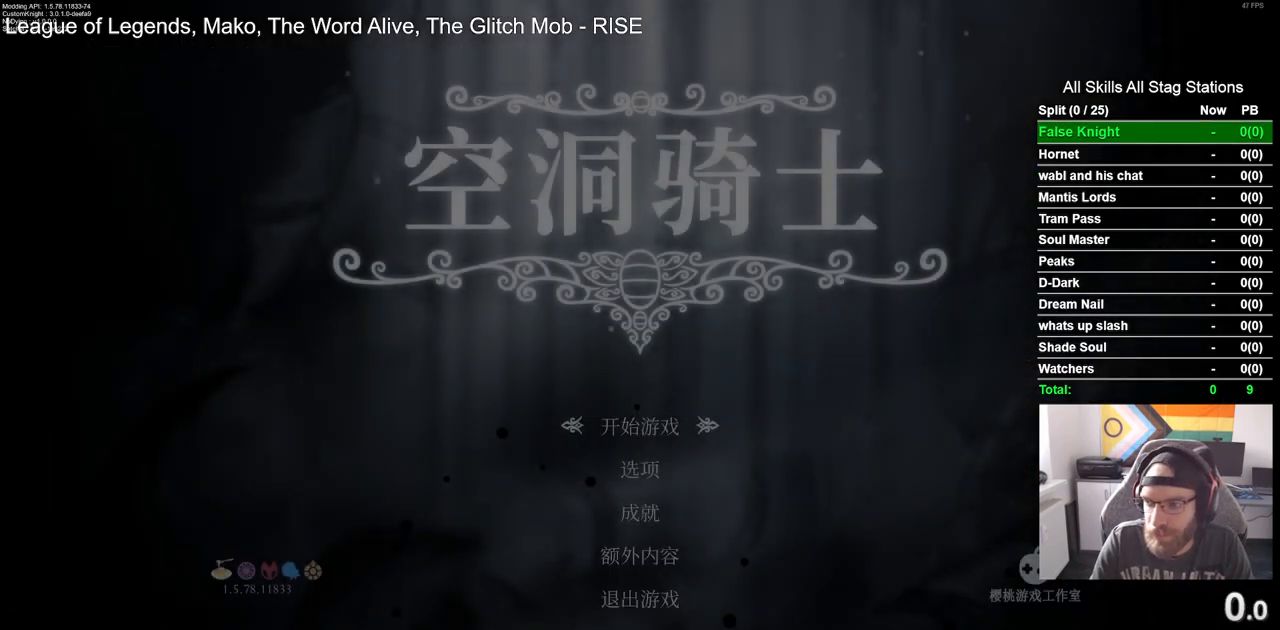
{"buttons": [], "left_stick": "center", "right_stick": "center", "events": []}
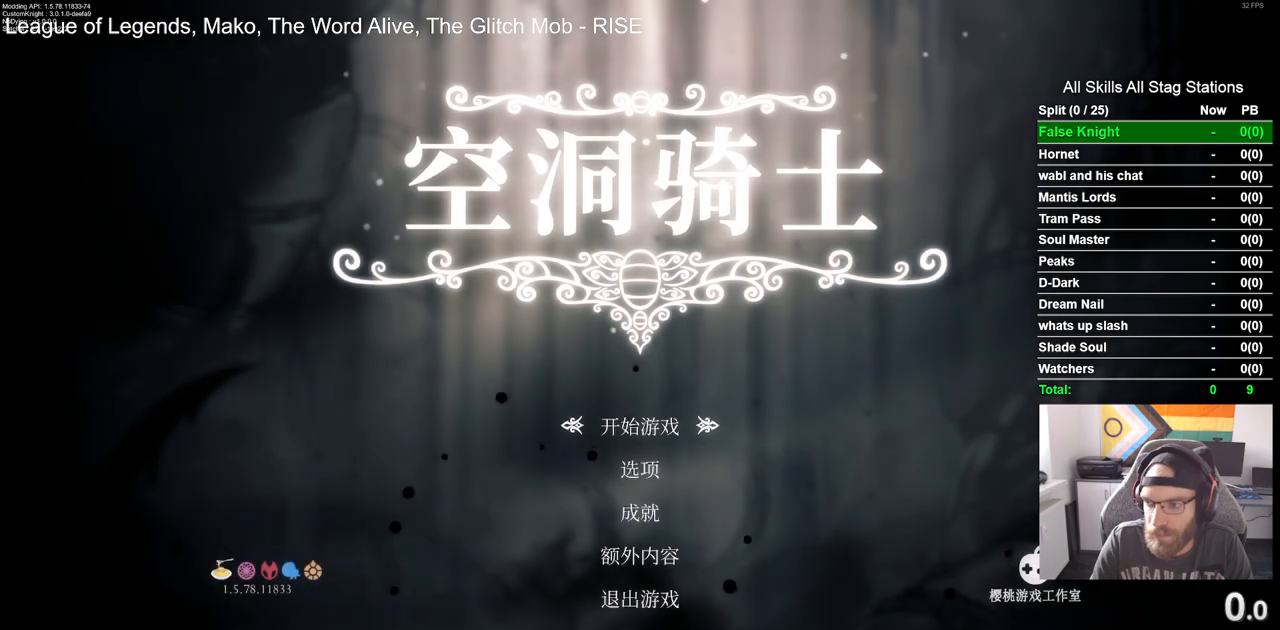
{"buttons": [], "left_stick": "center", "right_stick": "center", "events": [[367, "CROSS", "down"], [433, "CROSS", "up"]]}
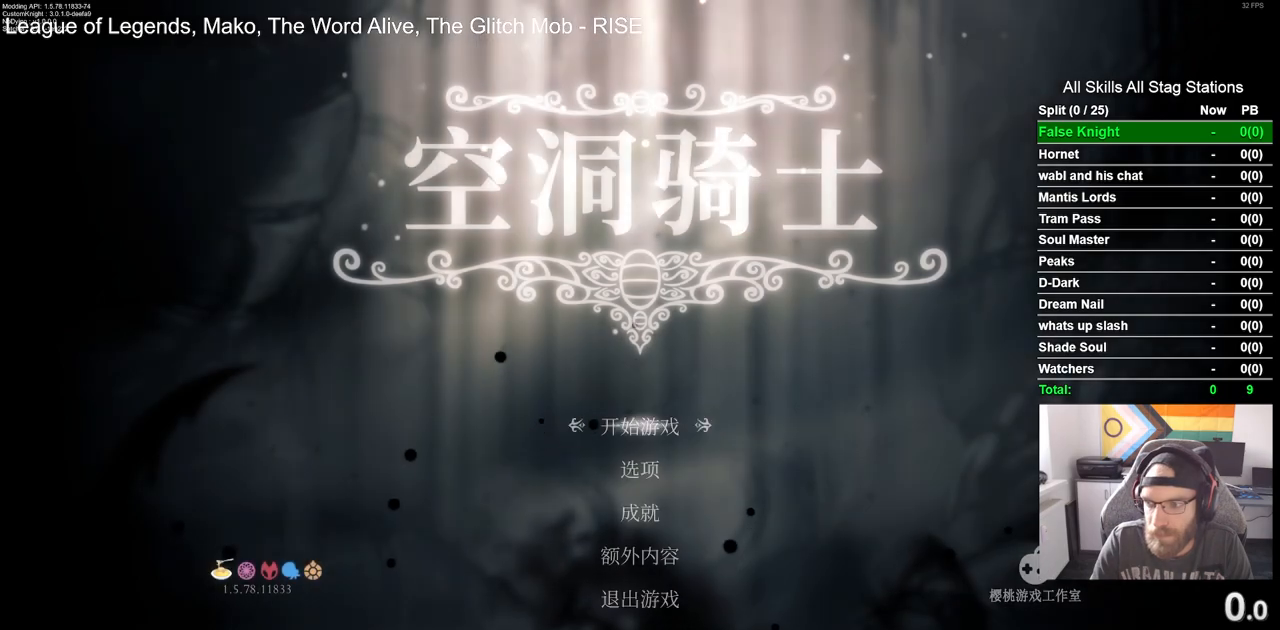
{"buttons": [], "left_stick": "center", "right_stick": "center", "events": []}
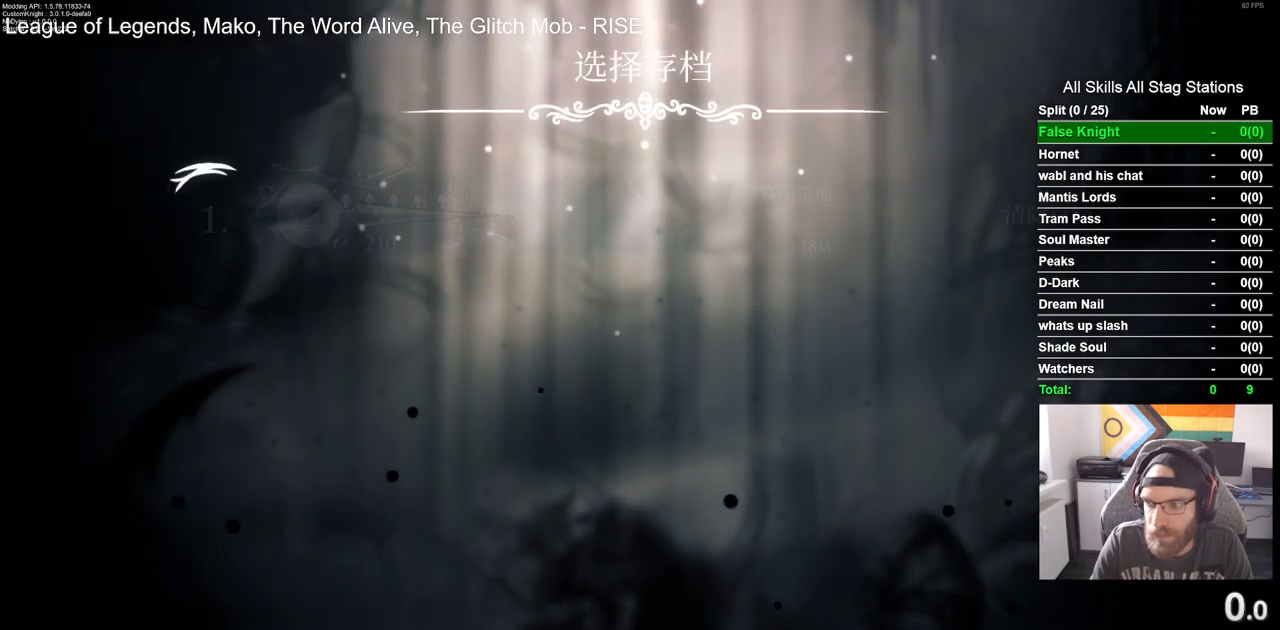
{"buttons": [], "left_stick": "center", "right_stick": "center", "events": []}
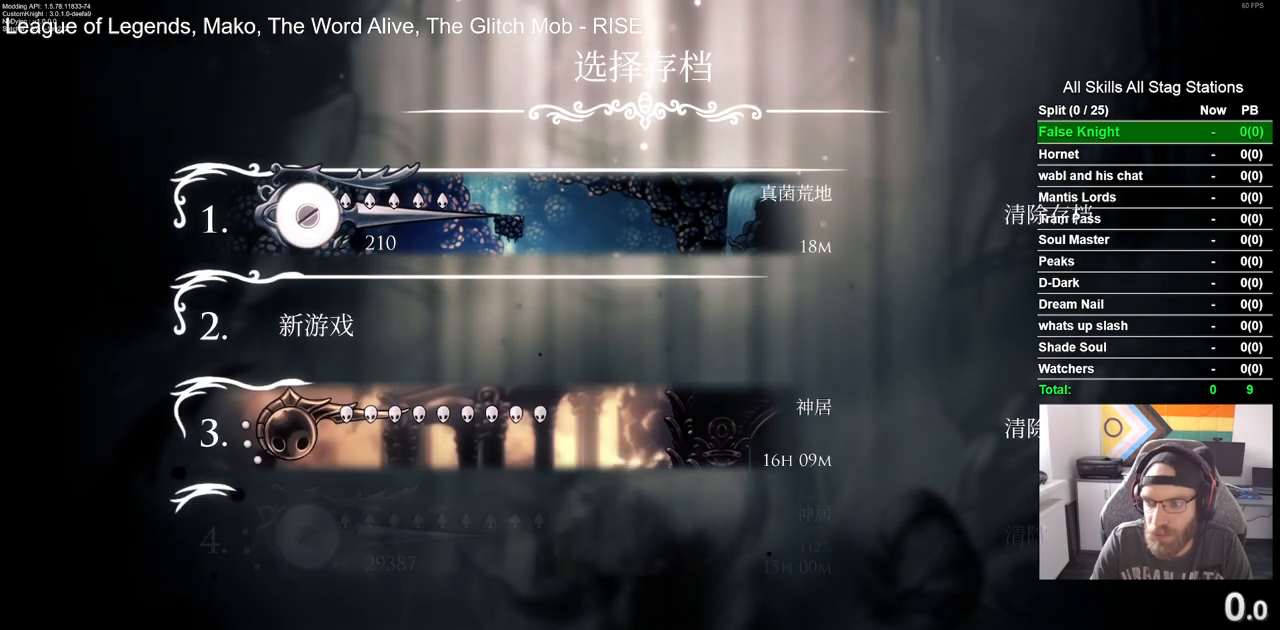
{"buttons": [], "left_stick": "center", "right_stick": "center", "events": []}
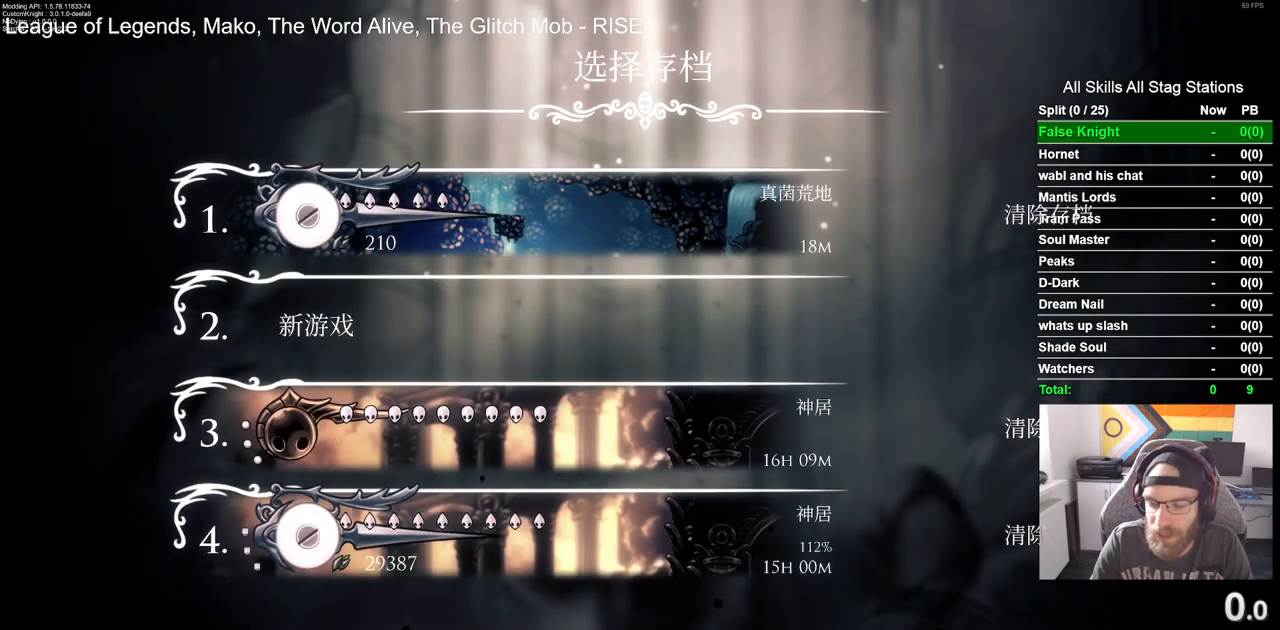
{"buttons": [], "left_stick": "center", "right_stick": "center", "events": [[367, "DPAD_RIGHT", "down"], [483, "DPAD_RIGHT", "up"]]}
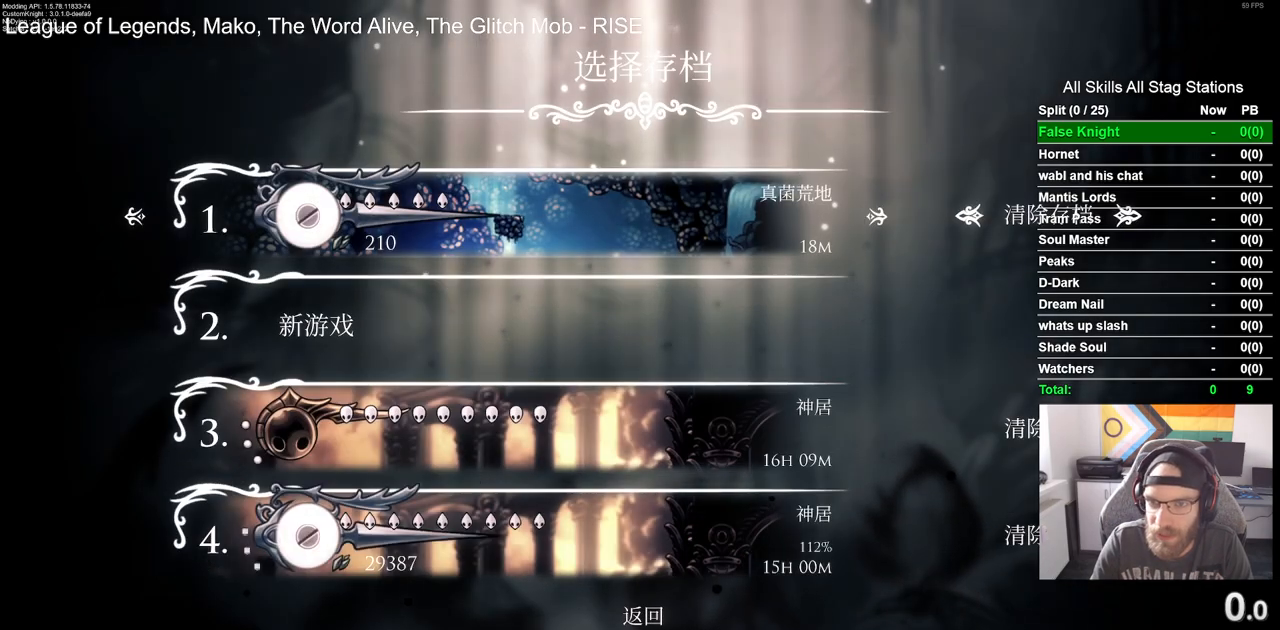
{"buttons": [], "left_stick": "center", "right_stick": "center", "events": [[50, "CROSS", "down"], [150, "CROSS", "up"]]}
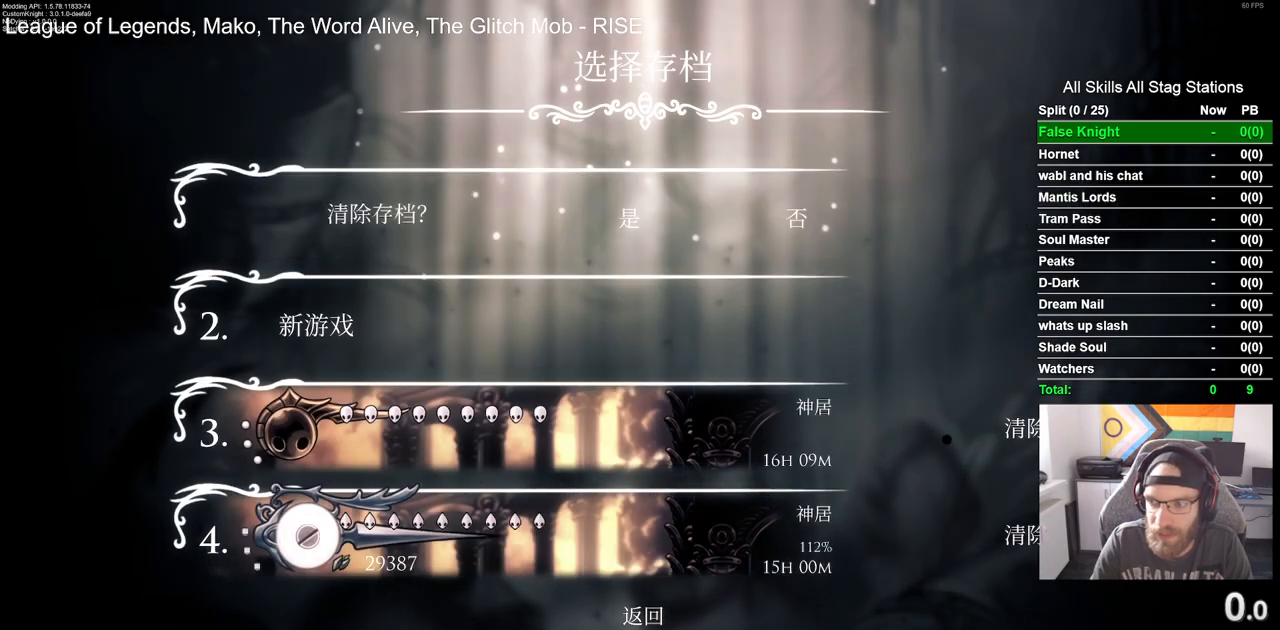
{"buttons": [], "left_stick": "center", "right_stick": "center", "events": []}
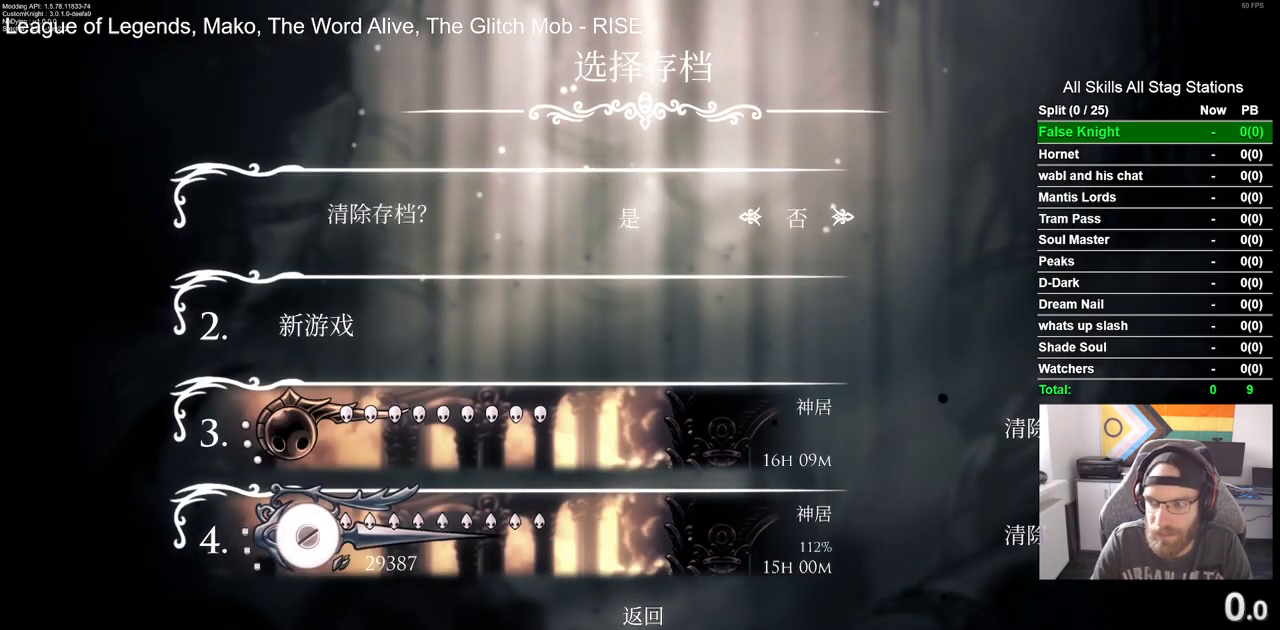
{"buttons": ["CROSS"], "left_stick": "center", "right_stick": "center", "events": [[50, "DPAD_LEFT", "down"], [183, "DPAD_LEFT", "up"], [500, "CROSS", "down"]]}
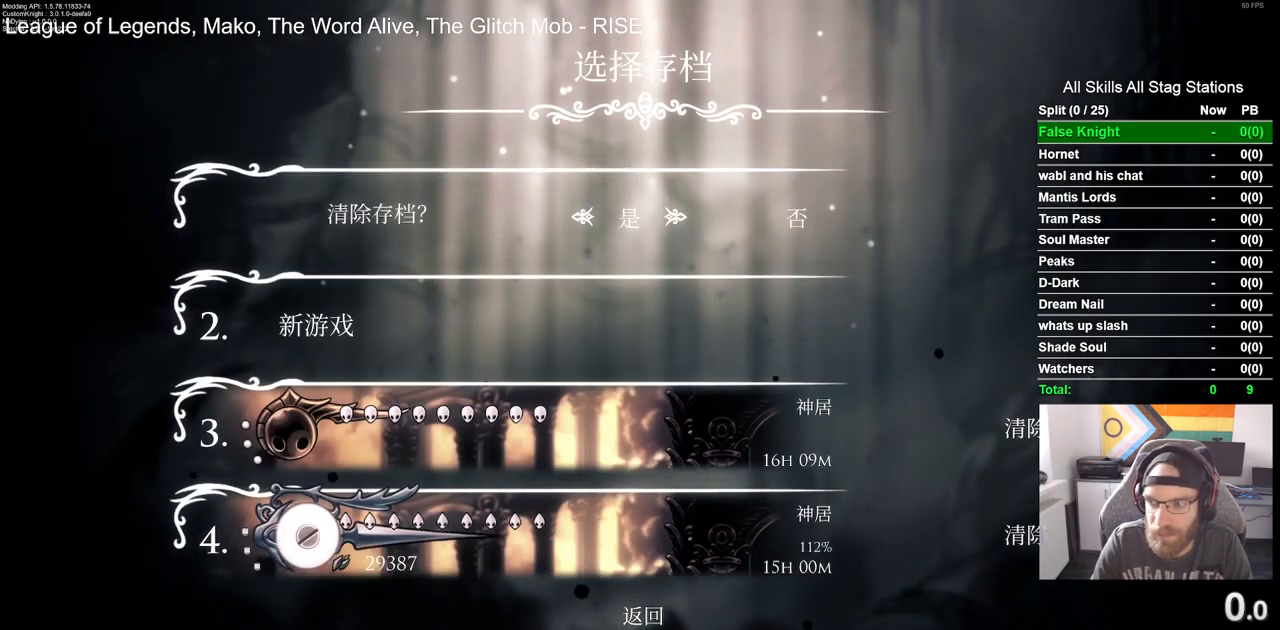
{"buttons": [], "left_stick": "center", "right_stick": "center", "events": [[133, "CROSS", "up"]]}
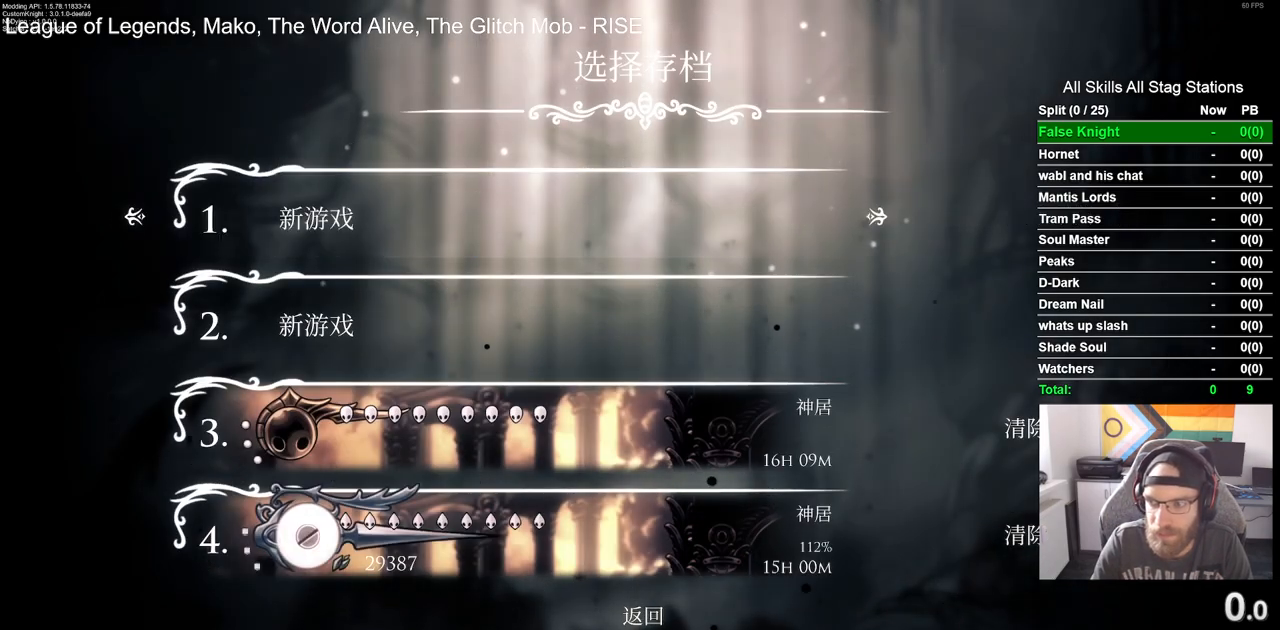
{"buttons": [], "left_stick": "center", "right_stick": "center", "events": []}
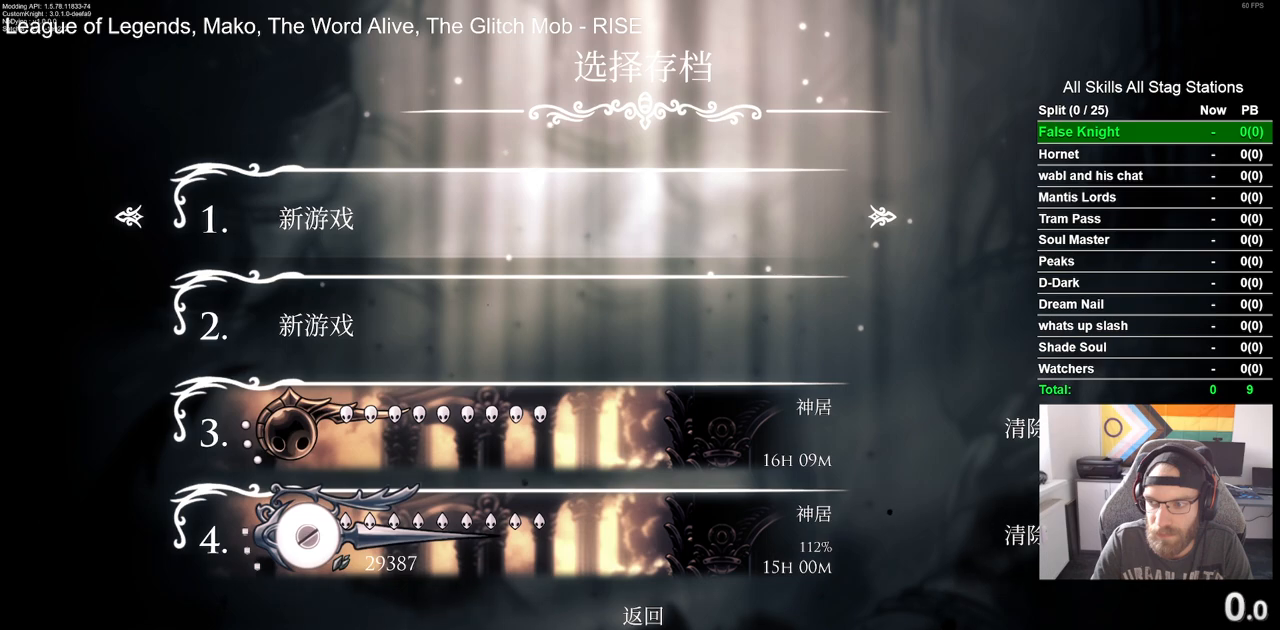
{"buttons": [], "left_stick": "center", "right_stick": "center", "events": [[233, "CROSS", "down"], [350, "CROSS", "up"]]}
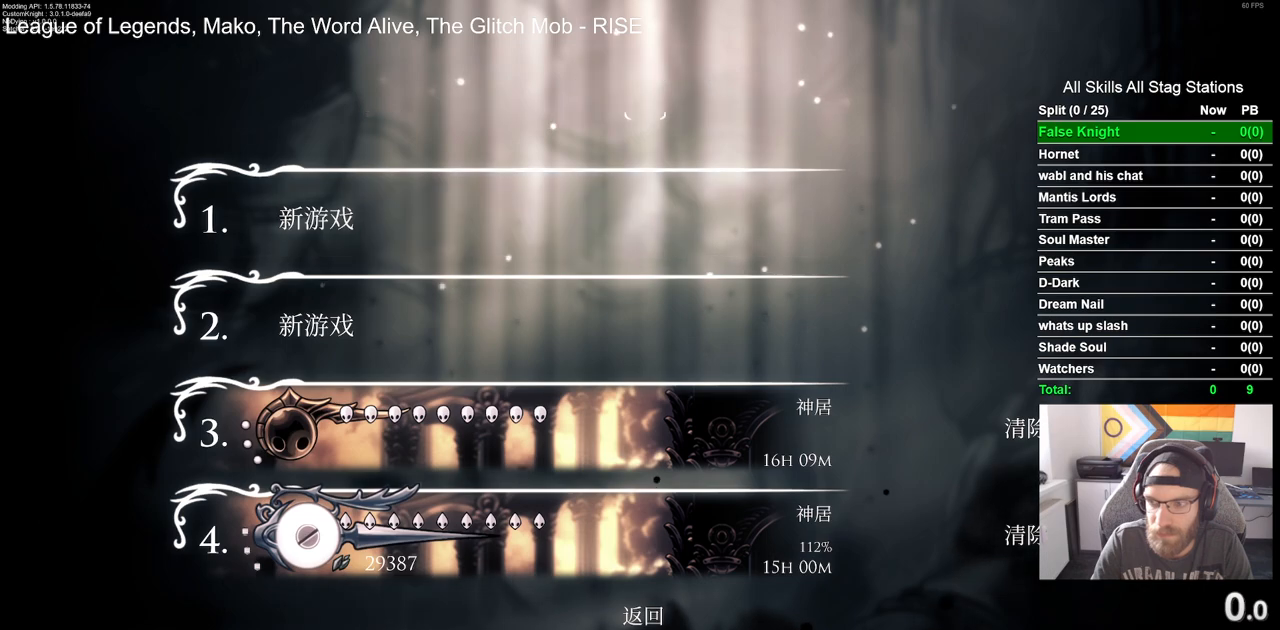
{"buttons": [], "left_stick": "center", "right_stick": "center", "events": []}
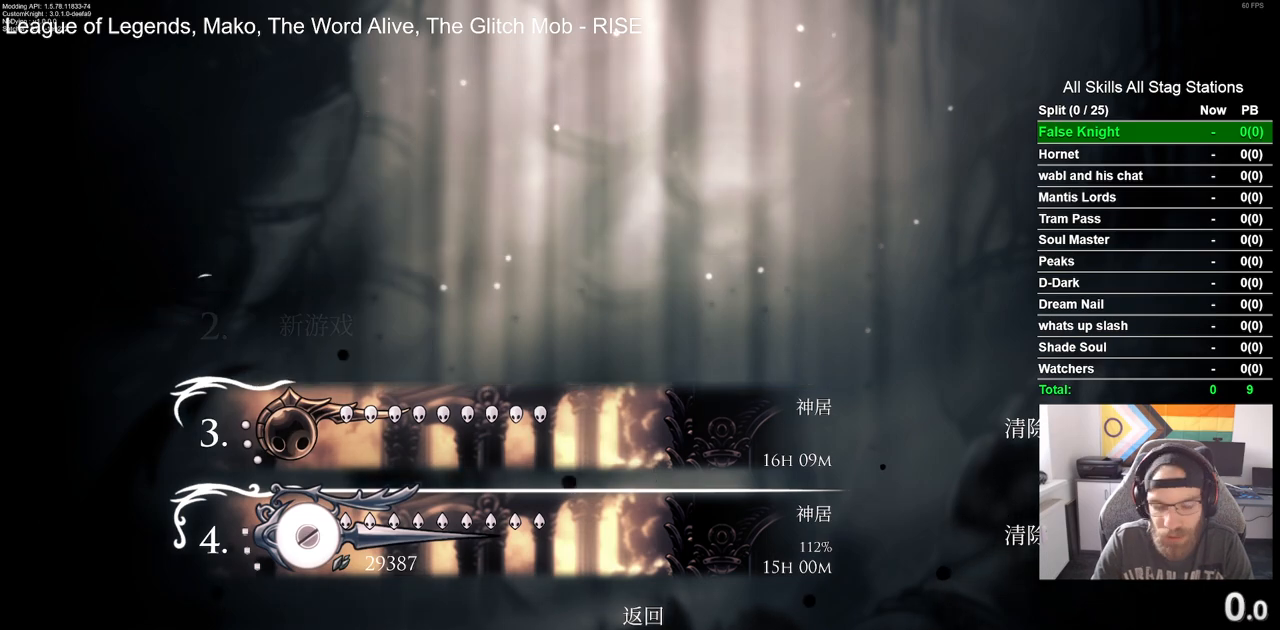
{"buttons": [], "left_stick": "center", "right_stick": "center", "events": []}
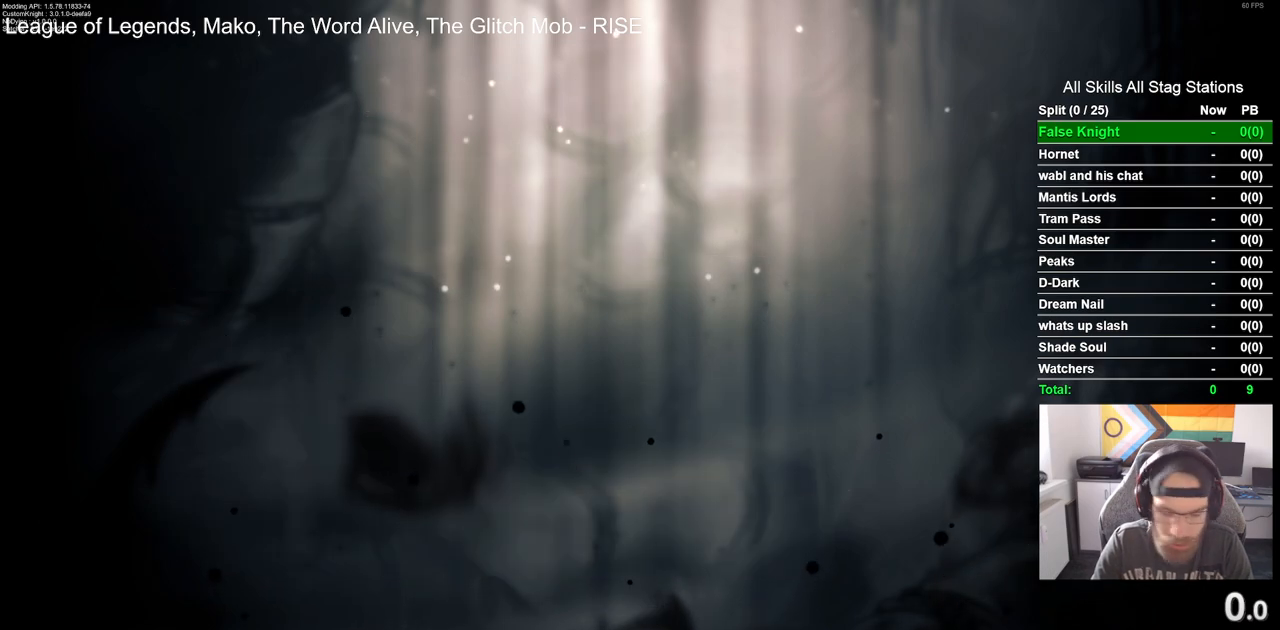
{"buttons": [], "left_stick": "center", "right_stick": "center", "events": []}
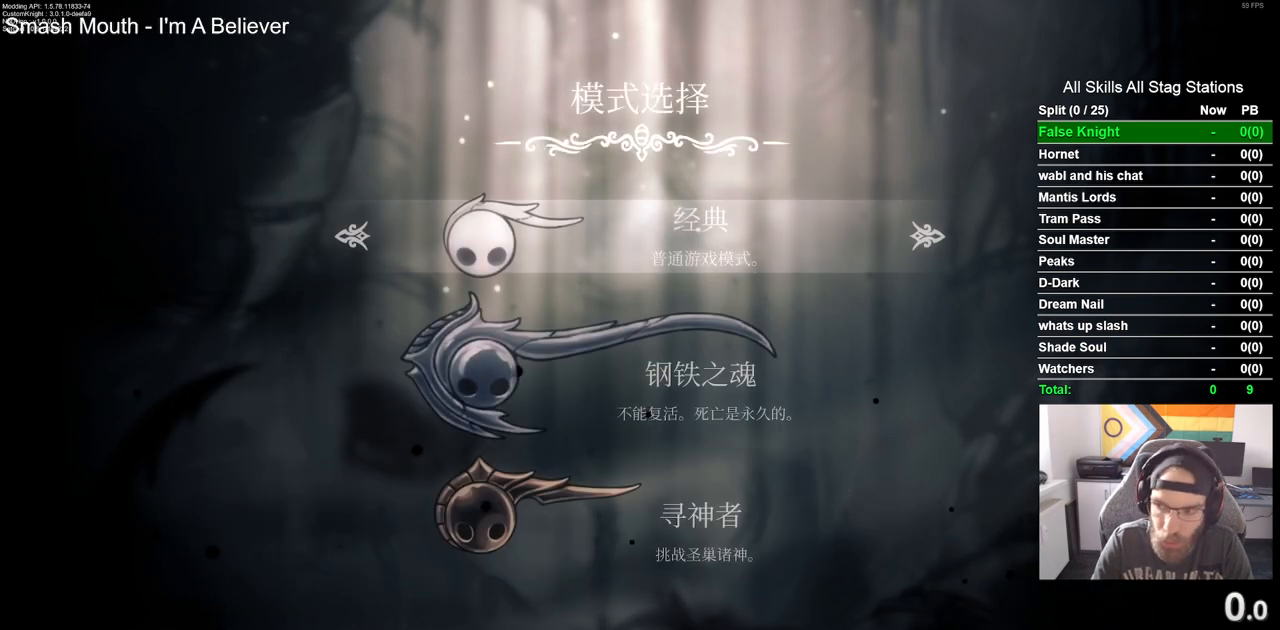
{"buttons": [], "left_stick": "center", "right_stick": "center", "events": [[217, "DPAD_DOWN", "down"], [333, "DPAD_DOWN", "up"], [417, "CROSS", "down"], [483, "CROSS", "up"]]}